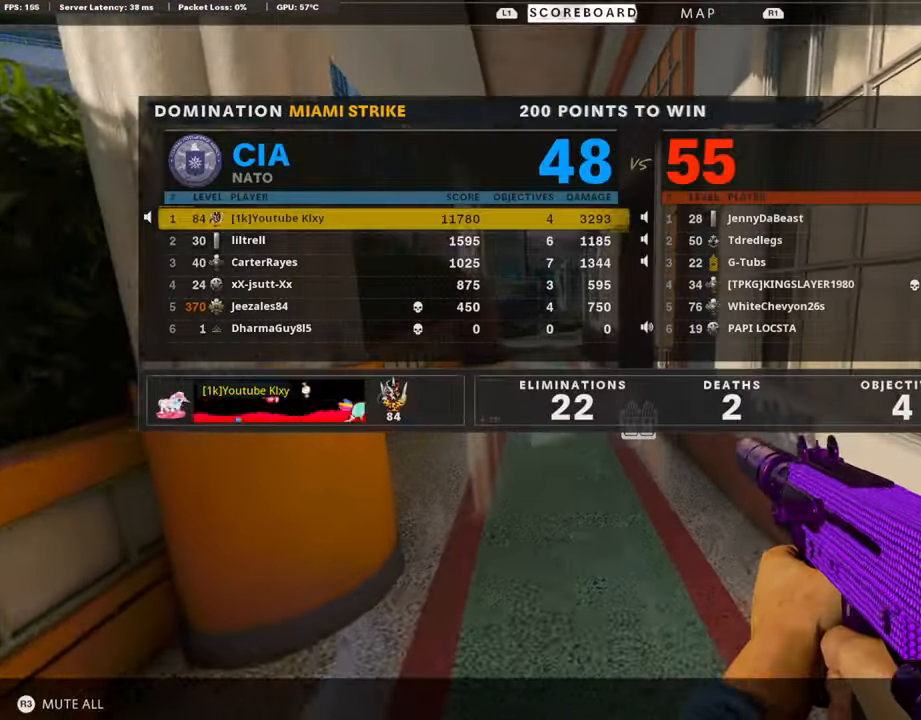
Gameplay with a controller (PlayStation layout); each line is a JSON object with the inputs held at the frame after it. "events" lists button and stick changes between this image and that frame as [ms after this image, input, new state], when the widget could be followed in between.
{"buttons": [], "left_stick": "center", "right_stick": "center", "events": [[17, "DPAD_DOWN", "down"], [118, "CROSS", "down"], [118, "DPAD_DOWN", "up"], [218, "CROSS", "up"], [235, "DPAD_DOWN", "down"], [303, "DPAD_DOWN", "up"], [319, "CROSS", "down"], [420, "CROSS", "up"], [420, "DPAD_DOWN", "down"], [488, "DPAD_DOWN", "up"]]}
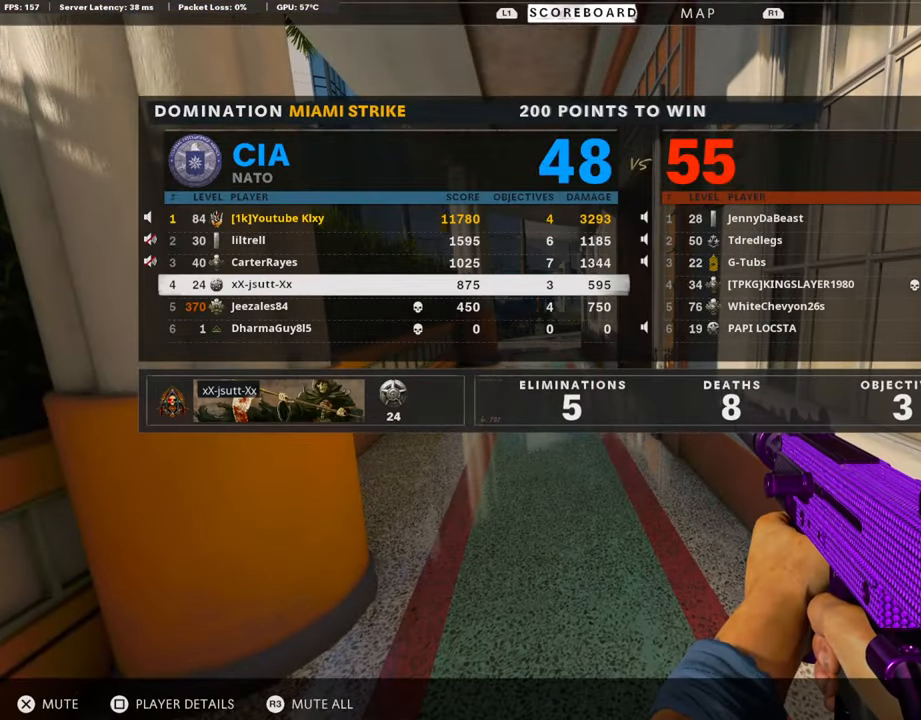
{"buttons": ["CROSS"], "left_stick": "center", "right_stick": "center", "events": [[17, "CROSS", "down"], [118, "CROSS", "up"], [118, "DPAD_DOWN", "down"], [169, "DPAD_DOWN", "up"], [269, "CROSS", "down"], [387, "CROSS", "up"], [387, "DPAD_DOWN", "down"], [454, "DPAD_DOWN", "up"], [488, "CROSS", "down"]]}
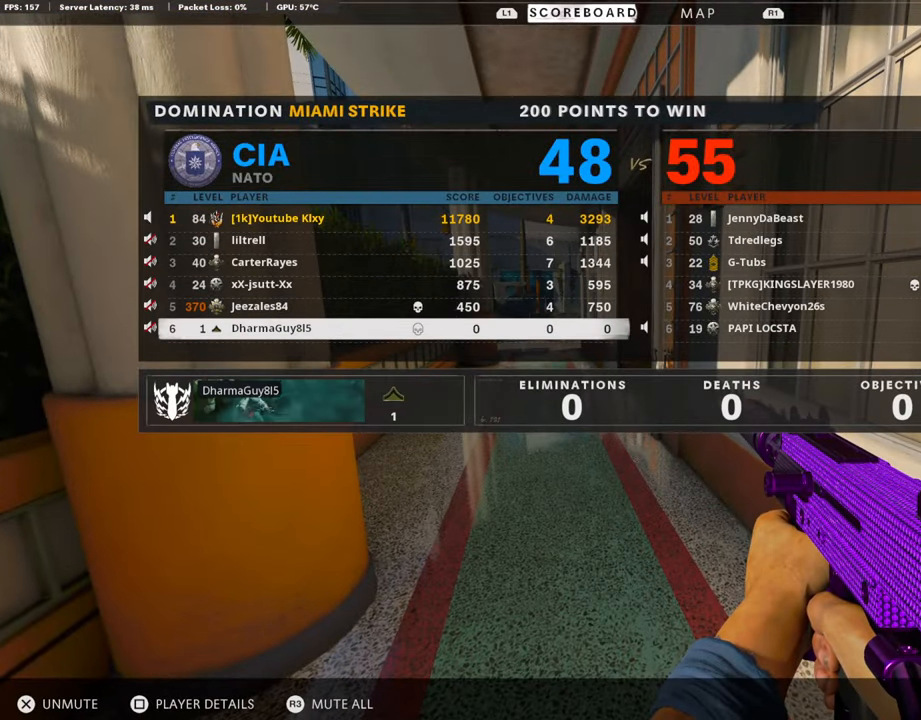
{"buttons": ["L3", "R3"], "left_stick": "up-left", "right_stick": "center", "events": [[67, "CROSS", "up"], [151, "TOUCHPAD", "down"], [218, "TOUCHPAD", "up"], [218, "left_stick", "up"], [286, "L3", "down"], [319, "left_stick", "up-left"], [487, "R3", "down"]]}
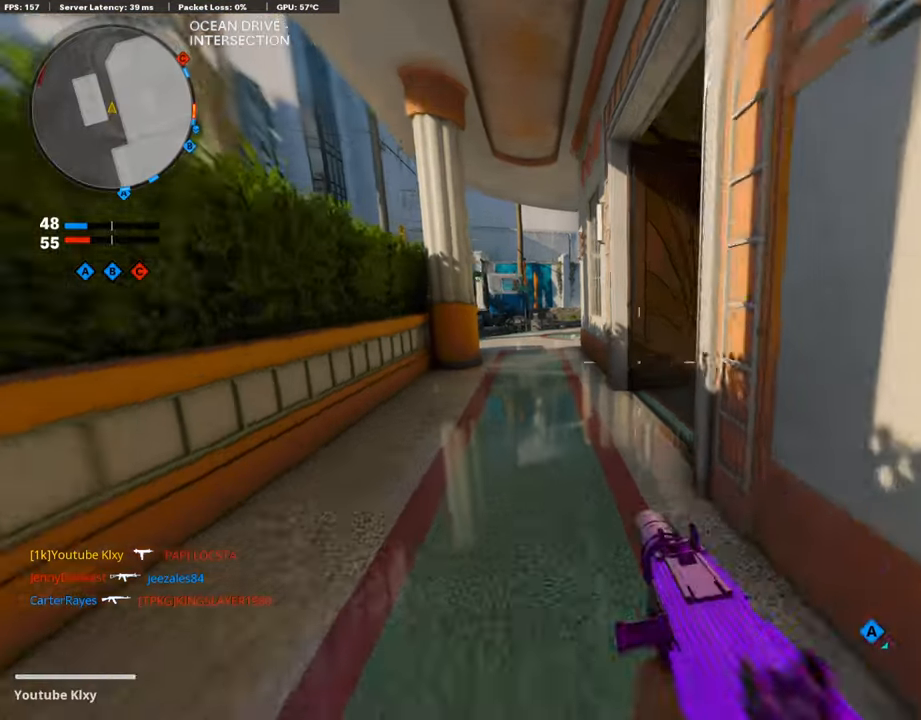
{"buttons": ["L1"], "left_stick": "up-left", "right_stick": "center", "events": [[118, "right_stick", "right"], [135, "L3", "up"], [152, "R3", "up"], [219, "L3", "down"], [286, "right_stick", "center"], [320, "L1", "down"], [337, "L3", "up"]]}
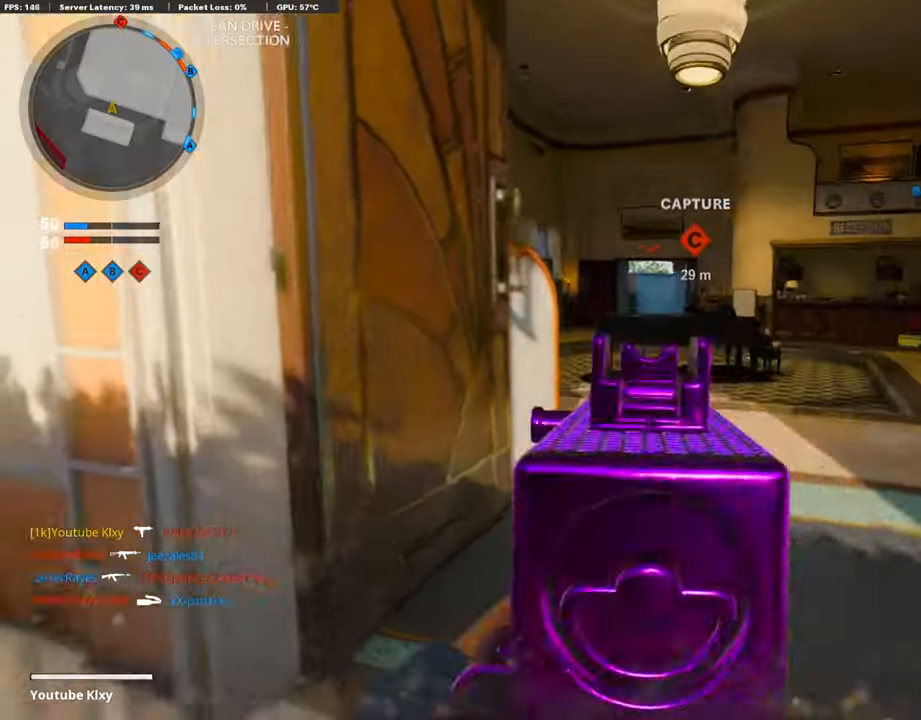
{"buttons": [], "left_stick": "up", "right_stick": "center", "events": [[17, "L1", "up"], [17, "right_stick", "up-right"], [67, "left_stick", "up-right"], [84, "right_stick", "center"], [118, "R2", "down"], [168, "right_stick", "up"], [252, "right_stick", "center"], [286, "left_stick", "up-left"], [370, "R2", "up"], [404, "left_stick", "center"], [471, "left_stick", "up"]]}
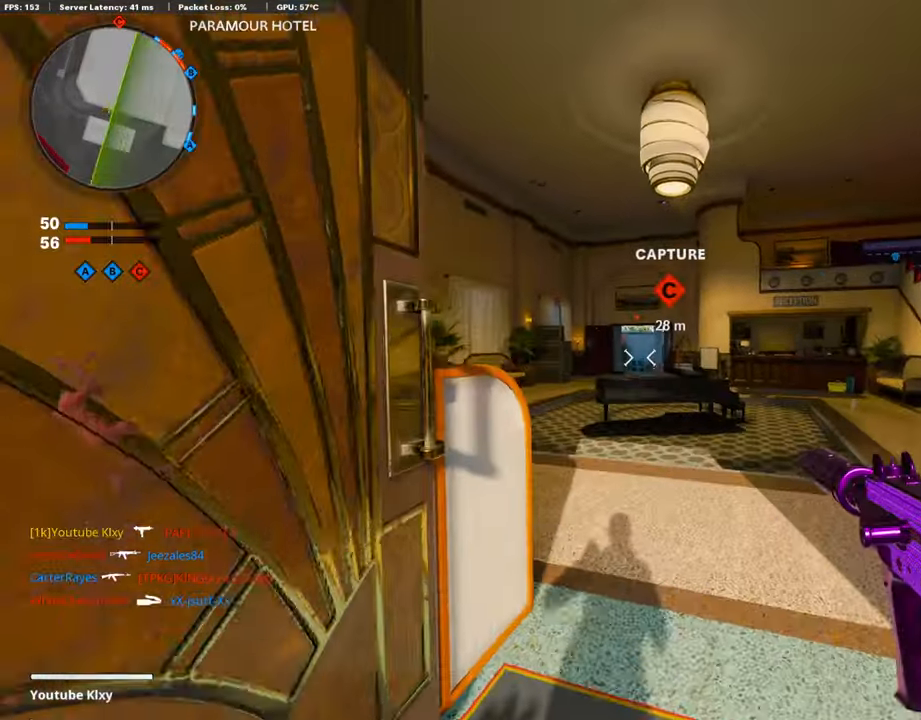
{"buttons": [], "left_stick": "up-right", "right_stick": "center", "events": [[471, "left_stick", "up-right"]]}
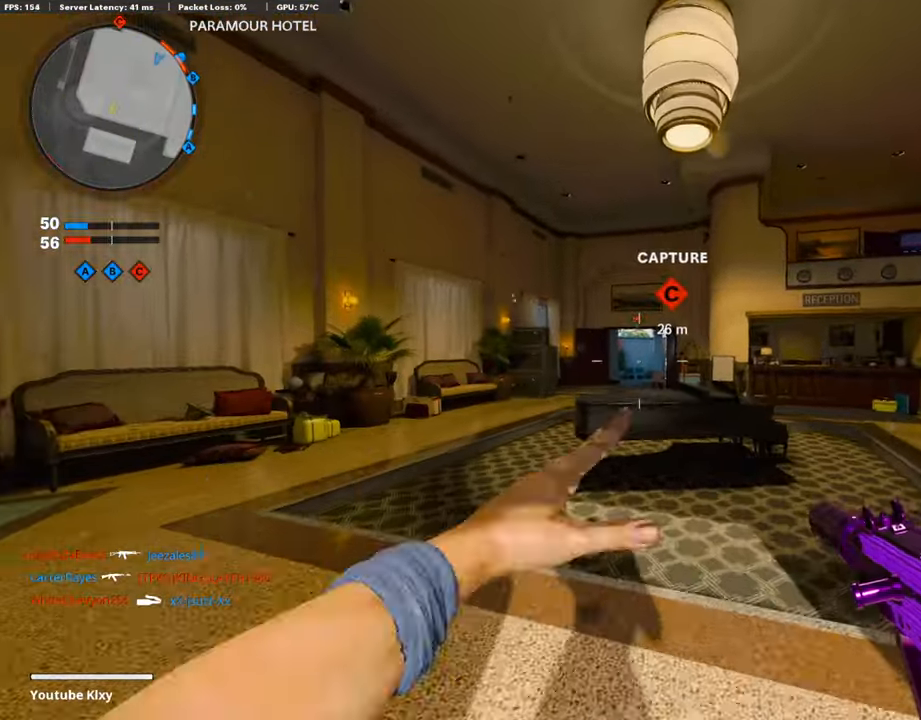
{"buttons": ["L3"], "left_stick": "up", "right_stick": "center", "events": [[17, "left_stick", "right"], [185, "right_stick", "right"], [252, "left_stick", "up-right"], [303, "L3", "down"], [336, "right_stick", "center"], [353, "left_stick", "up"]]}
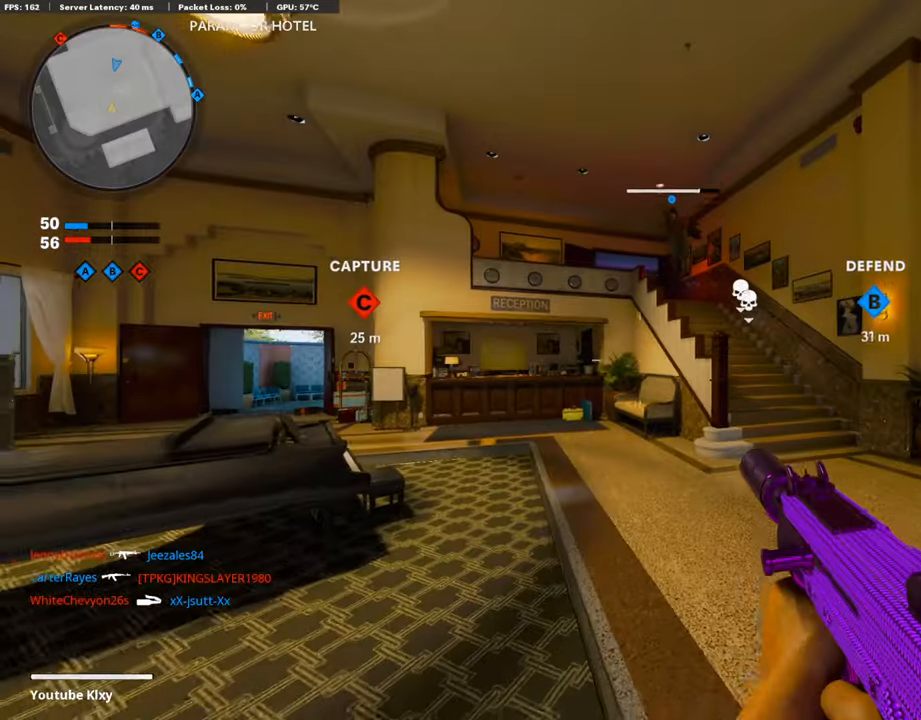
{"buttons": ["R3"], "left_stick": "up", "right_stick": "center", "events": [[33, "L3", "up"], [33, "SQUARE", "down"], [117, "SQUARE", "up"], [336, "right_stick", "right"], [420, "R3", "down"], [420, "right_stick", "center"]]}
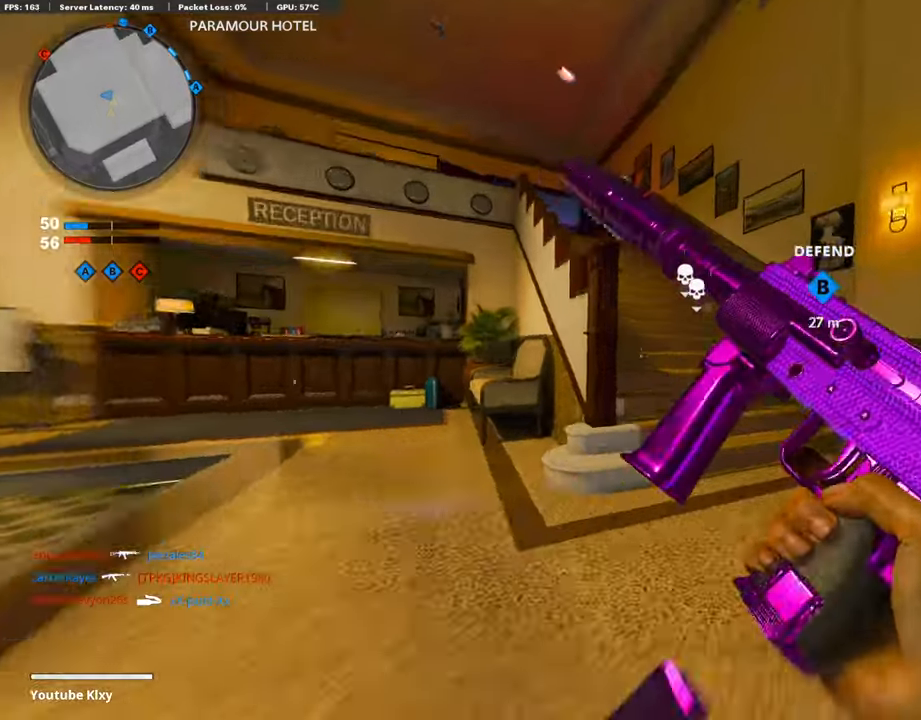
{"buttons": [], "left_stick": "up", "right_stick": "center", "events": [[168, "R3", "up"], [235, "right_stick", "left"], [286, "L3", "down"], [286, "R3", "down"], [286, "right_stick", "center"], [404, "R3", "up"], [404, "right_stick", "left"], [420, "L3", "up"], [471, "right_stick", "center"]]}
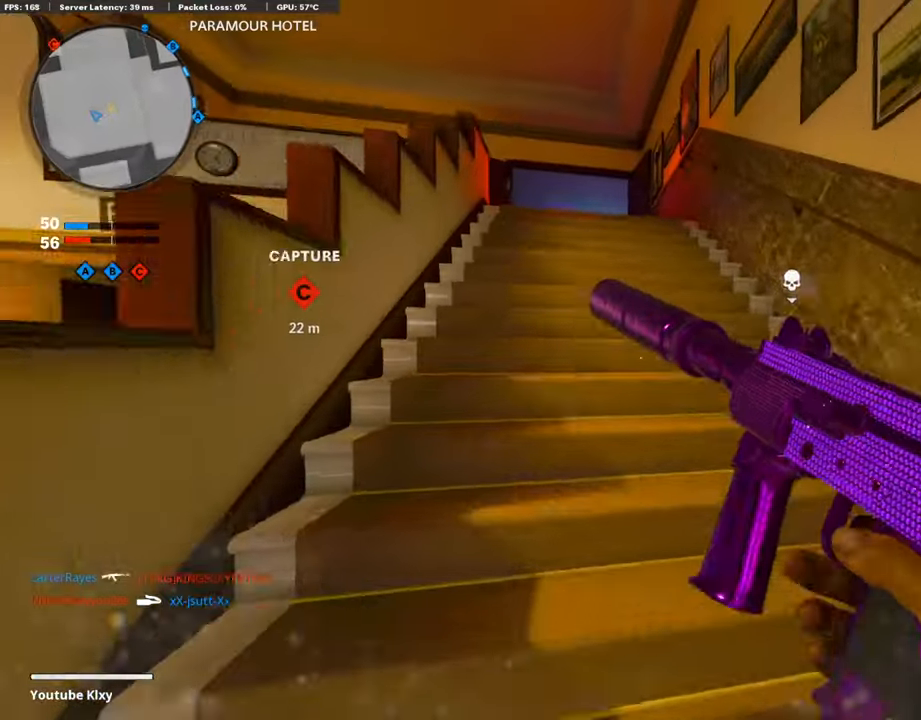
{"buttons": [], "left_stick": "up", "right_stick": "center", "events": [[235, "right_stick", "down"], [403, "right_stick", "center"]]}
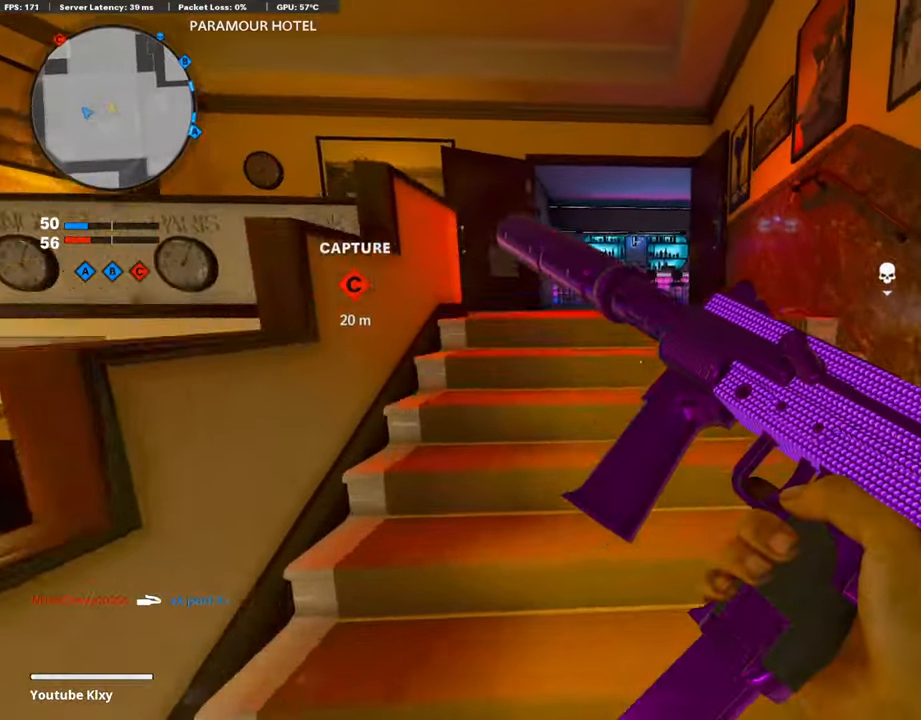
{"buttons": [], "left_stick": "up", "right_stick": "center", "events": []}
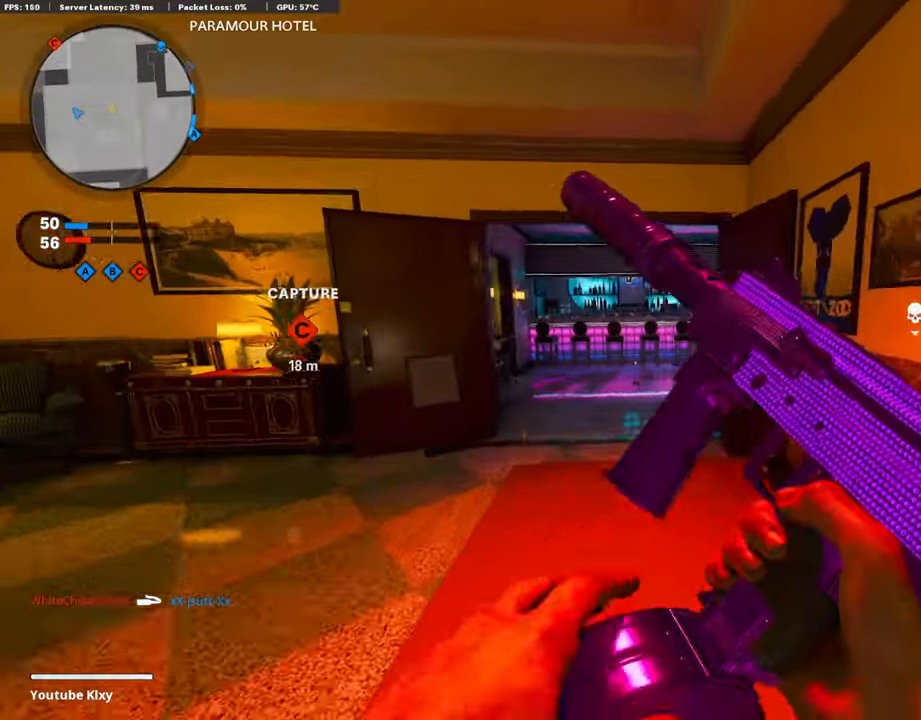
{"buttons": [], "left_stick": "up", "right_stick": "down-right", "events": [[33, "TRIANGLE", "down"], [134, "TRIANGLE", "up"], [201, "TRIANGLE", "down"], [218, "L3", "down"], [269, "TRIANGLE", "up"], [420, "right_stick", "down-right"], [487, "L3", "up"]]}
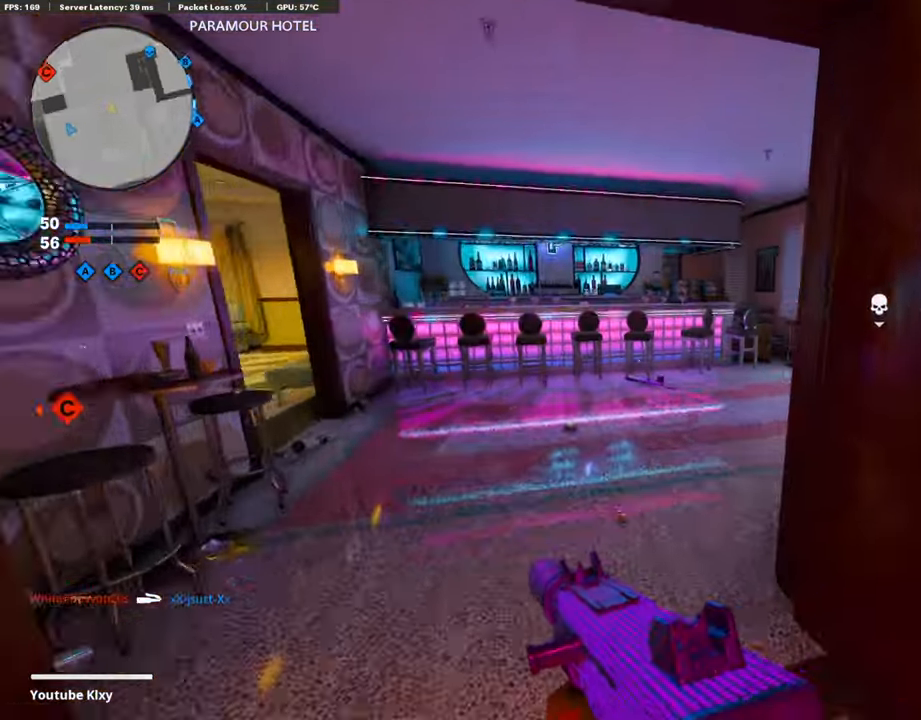
{"buttons": [], "left_stick": "up", "right_stick": "center", "events": [[84, "right_stick", "center"], [168, "right_stick", "right"], [336, "right_stick", "center"]]}
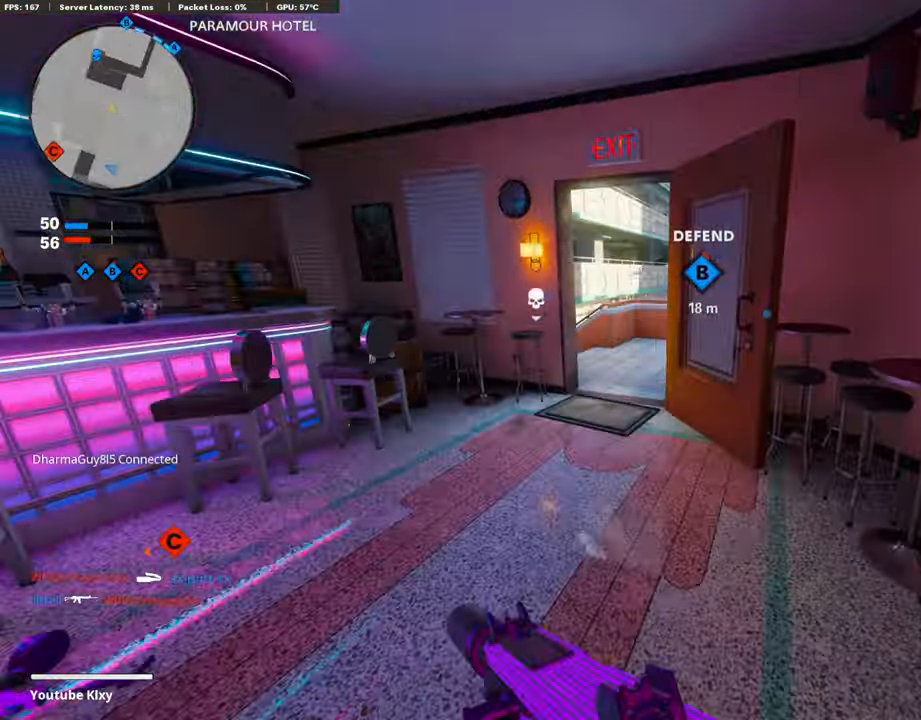
{"buttons": [], "left_stick": "up", "right_stick": "center", "events": []}
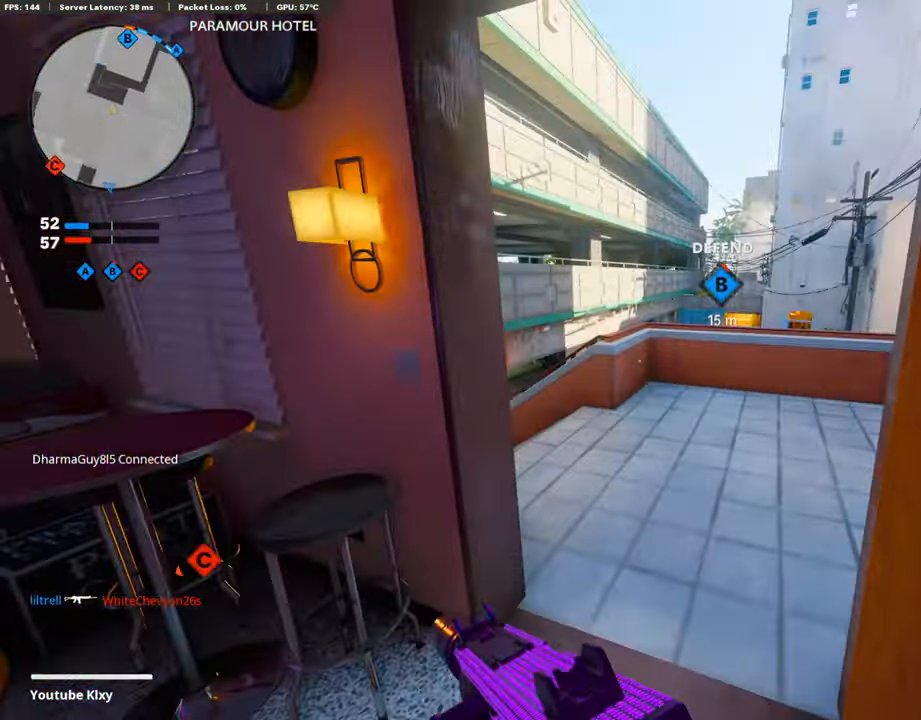
{"buttons": [], "left_stick": "left", "right_stick": "center", "events": [[84, "right_stick", "down"], [168, "right_stick", "center"], [471, "left_stick", "left"]]}
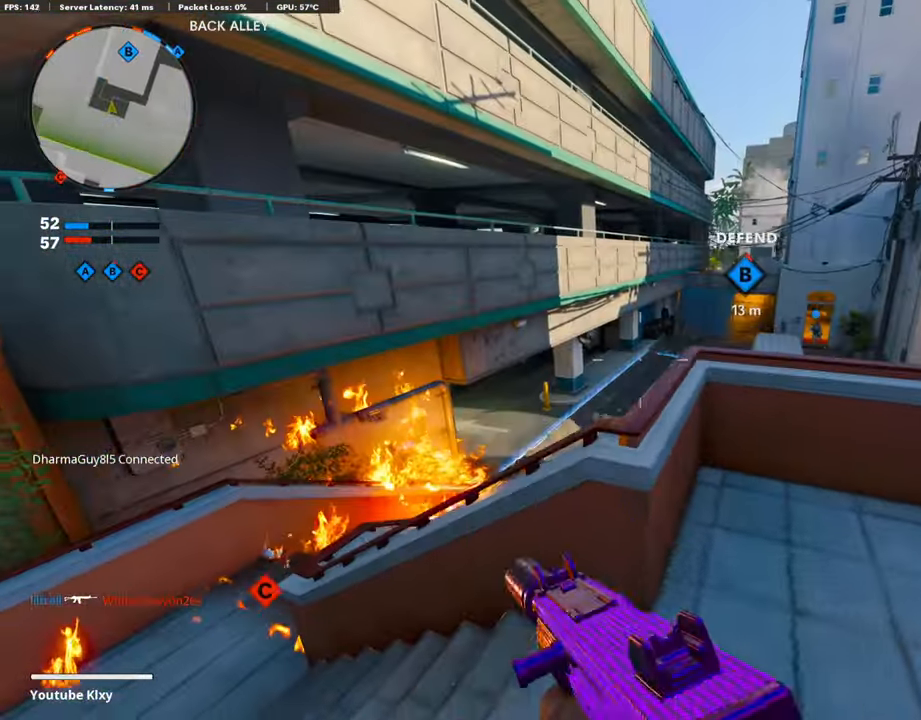
{"buttons": [], "left_stick": "up-left", "right_stick": "center", "events": [[504, "left_stick", "up-left"]]}
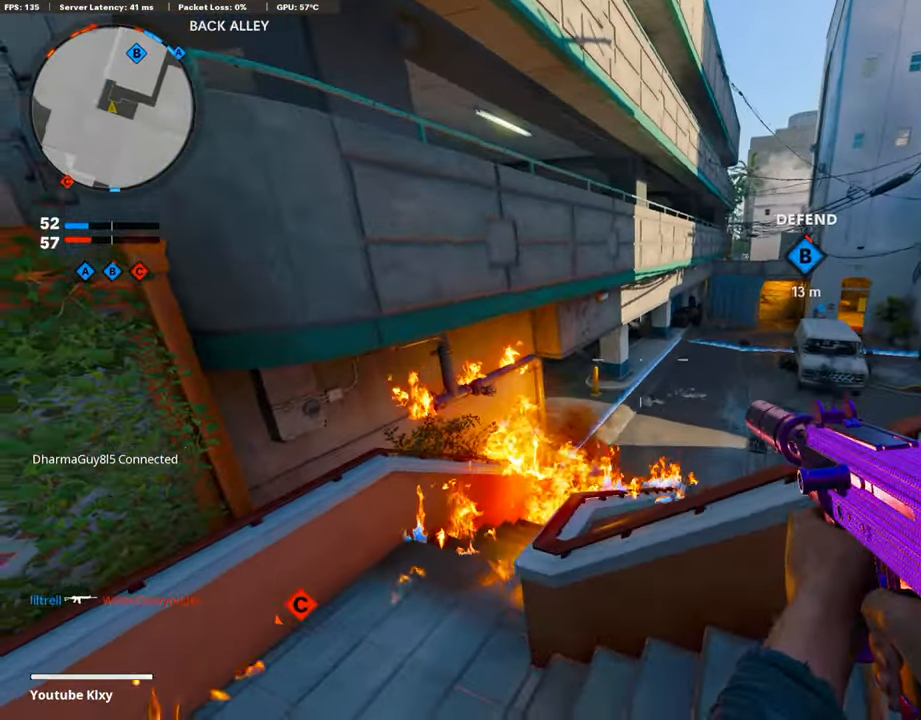
{"buttons": [], "left_stick": "up-left", "right_stick": "center", "events": [[135, "left_stick", "left"], [387, "left_stick", "up-left"]]}
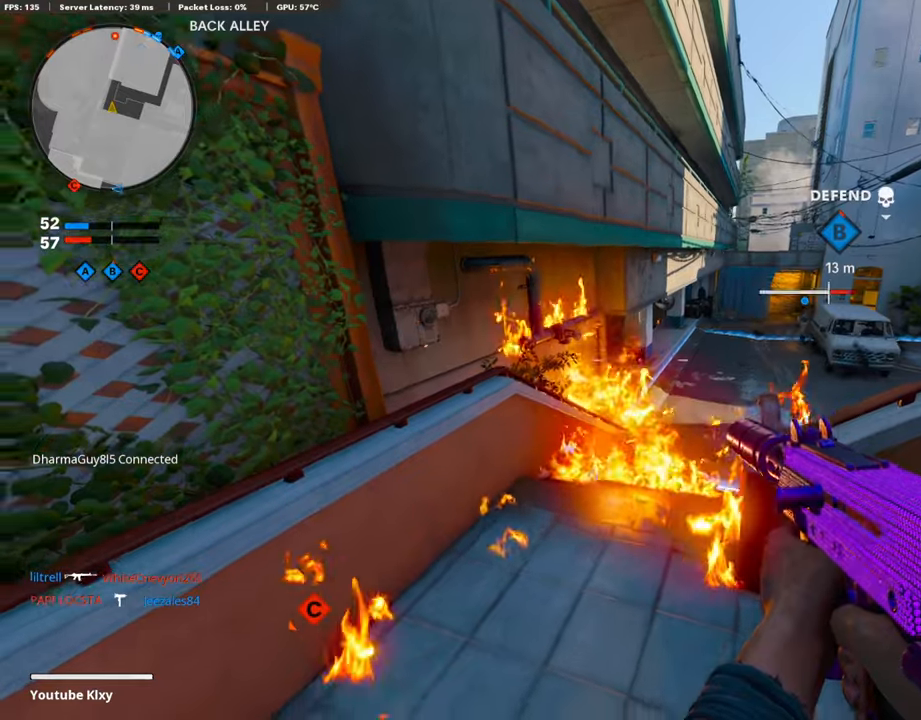
{"buttons": ["L1"], "left_stick": "right", "right_stick": "left", "events": [[50, "L1", "down"], [50, "left_stick", "right"], [117, "right_stick", "up-right"], [302, "right_stick", "up-left"], [370, "right_stick", "left"]]}
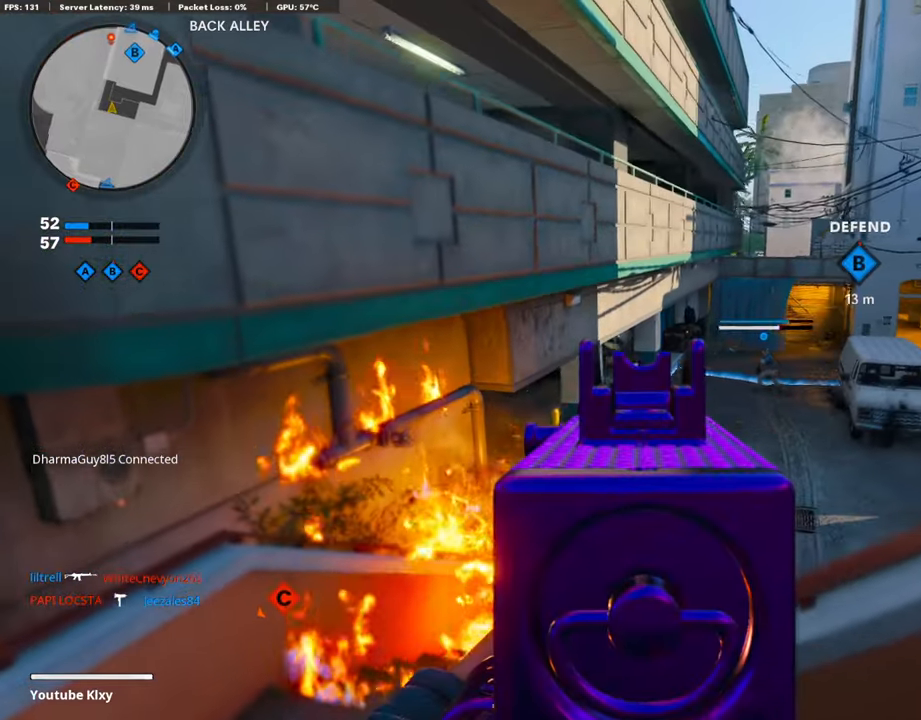
{"buttons": ["L1", "R1"], "left_stick": "right", "right_stick": "center", "events": [[101, "R1", "down"], [101, "right_stick", "center"], [236, "right_stick", "down-left"], [353, "R3", "down"], [353, "right_stick", "center"], [488, "R3", "up"]]}
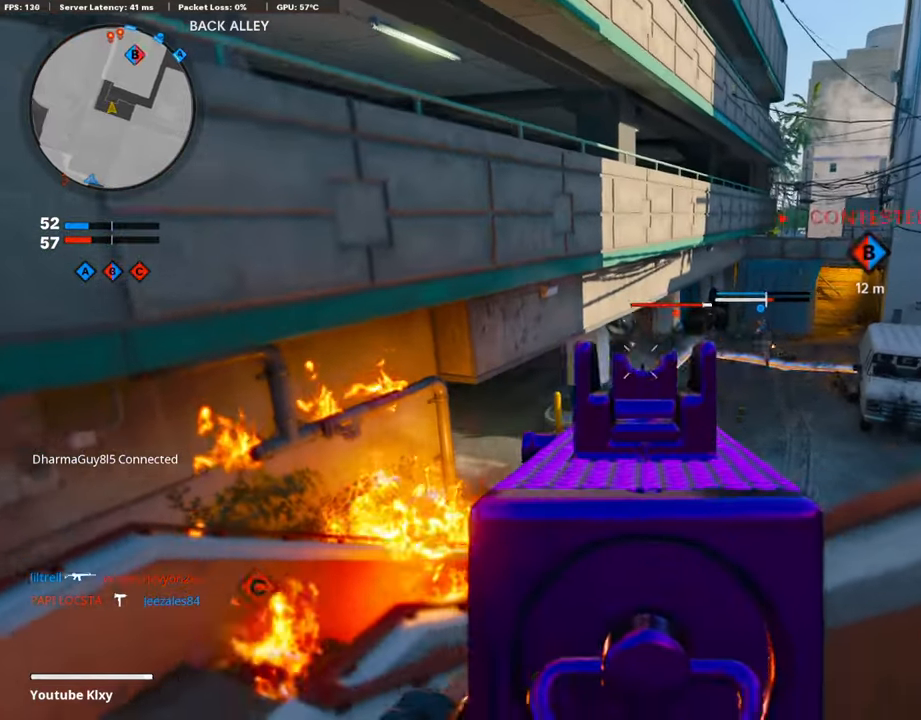
{"buttons": ["L1", "R1"], "left_stick": "left", "right_stick": "center", "events": [[17, "right_stick", "right"], [67, "left_stick", "up-right"], [185, "right_stick", "center"], [269, "right_stick", "up-right"], [403, "right_stick", "center"], [454, "left_stick", "center"], [504, "left_stick", "left"]]}
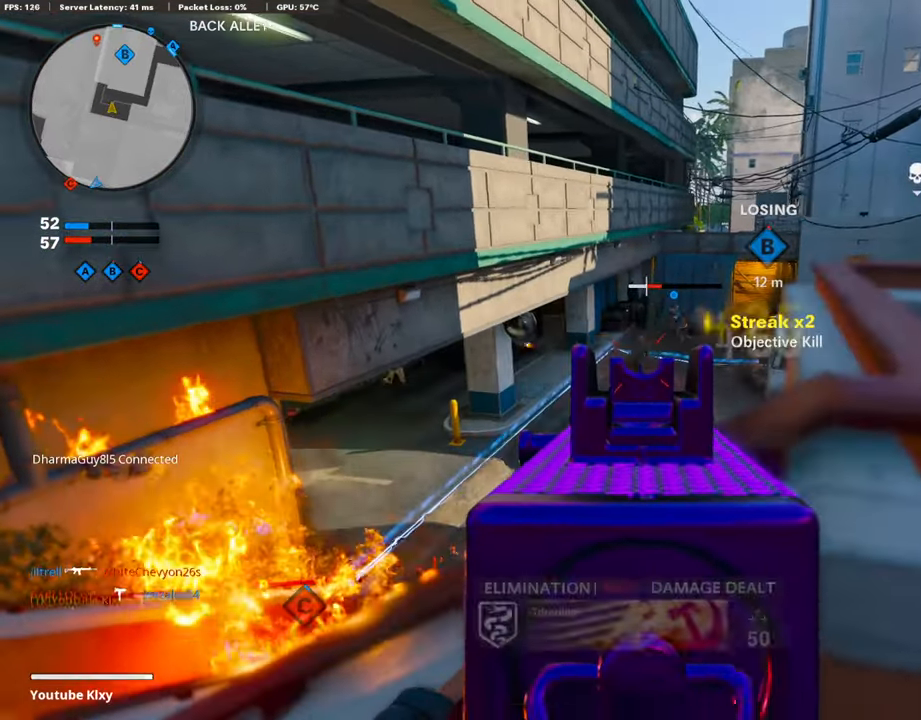
{"buttons": ["L1"], "left_stick": "right", "right_stick": "center", "events": [[17, "left_stick", "down-left"], [118, "left_stick", "center"], [168, "left_stick", "right"], [253, "right_stick", "left"], [269, "R1", "up"], [421, "right_stick", "center"]]}
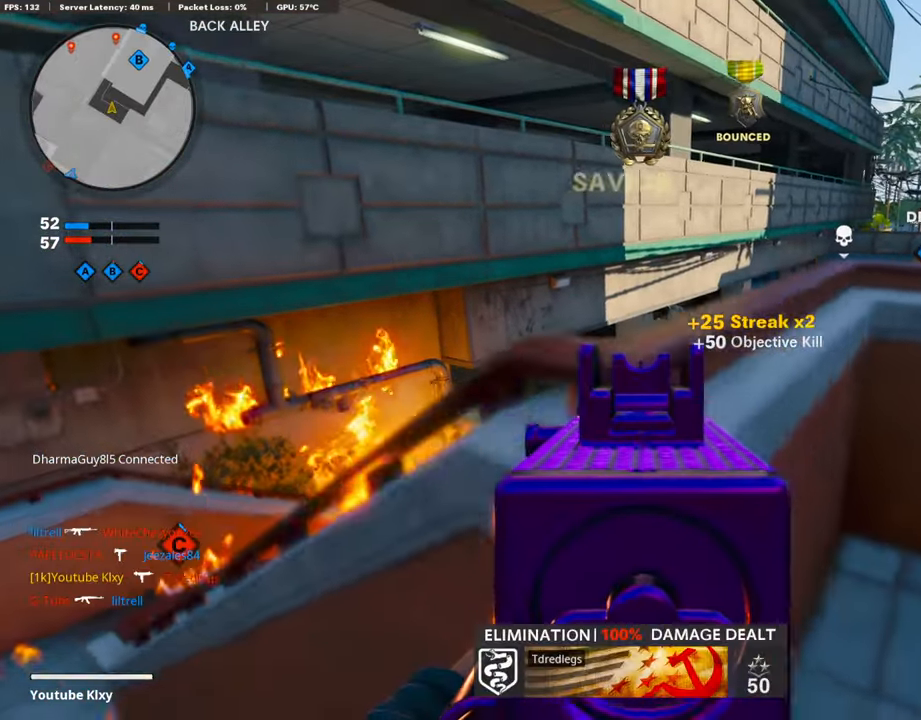
{"buttons": ["L1", "R1"], "left_stick": "up", "right_stick": "down-right", "events": [[17, "left_stick", "up-left"], [84, "right_stick", "right"], [101, "left_stick", "left"], [134, "right_stick", "center"], [185, "right_stick", "left"], [269, "right_stick", "center"], [286, "R1", "down"], [336, "left_stick", "up"], [336, "right_stick", "down-right"]]}
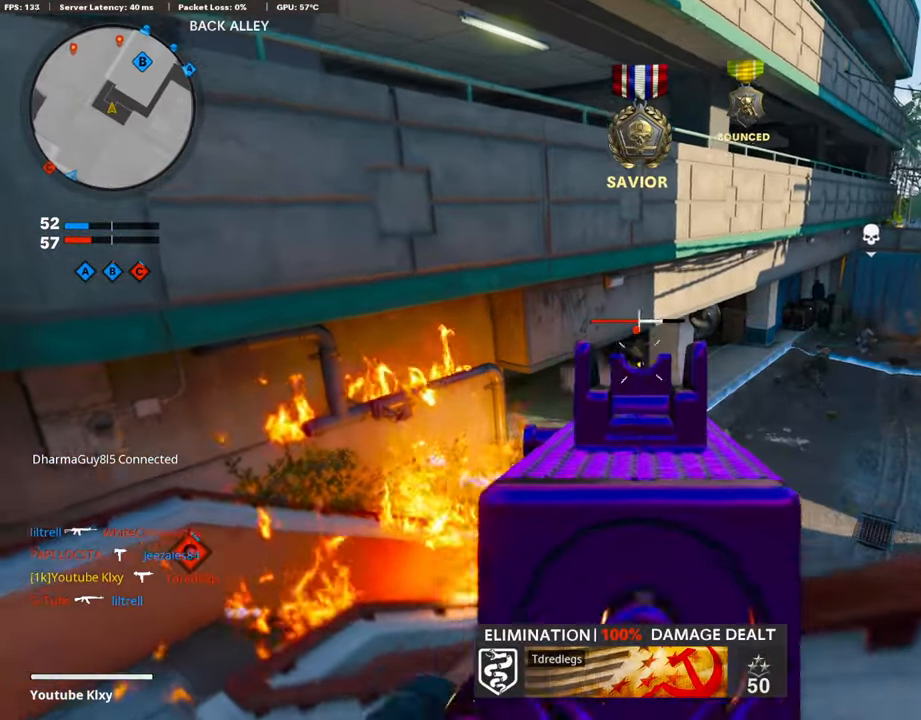
{"buttons": ["L1", "R1"], "left_stick": "right", "right_stick": "center", "events": [[34, "right_stick", "center"], [84, "left_stick", "left"], [185, "left_stick", "down"], [236, "left_stick", "right"]]}
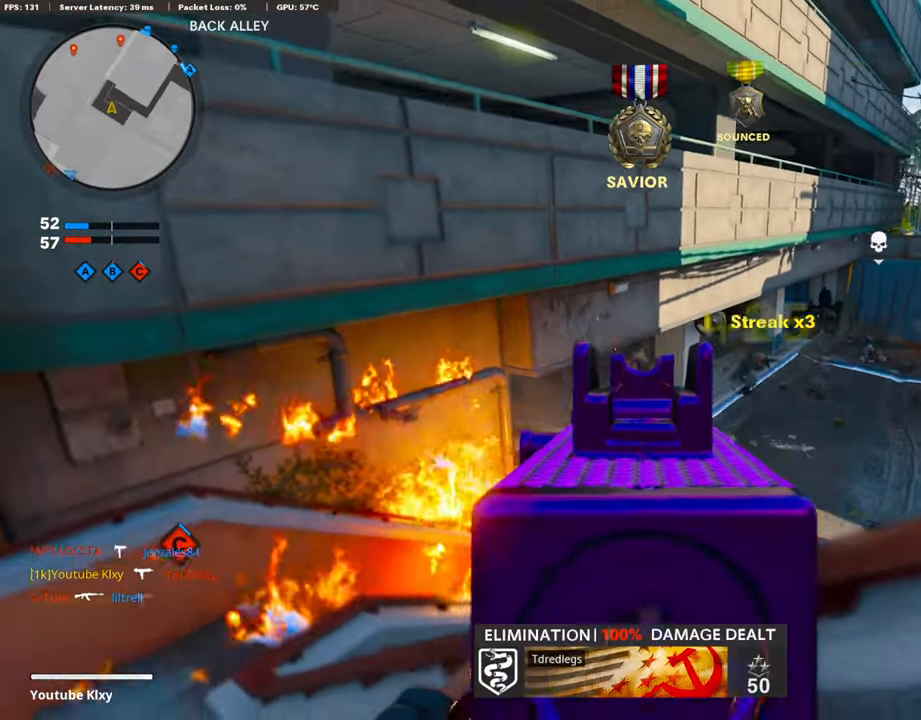
{"buttons": ["L1", "R1"], "left_stick": "center", "right_stick": "center", "events": [[50, "right_stick", "right"], [151, "left_stick", "left"], [269, "right_stick", "center"], [303, "left_stick", "up"], [403, "left_stick", "right"], [454, "left_stick", "center"]]}
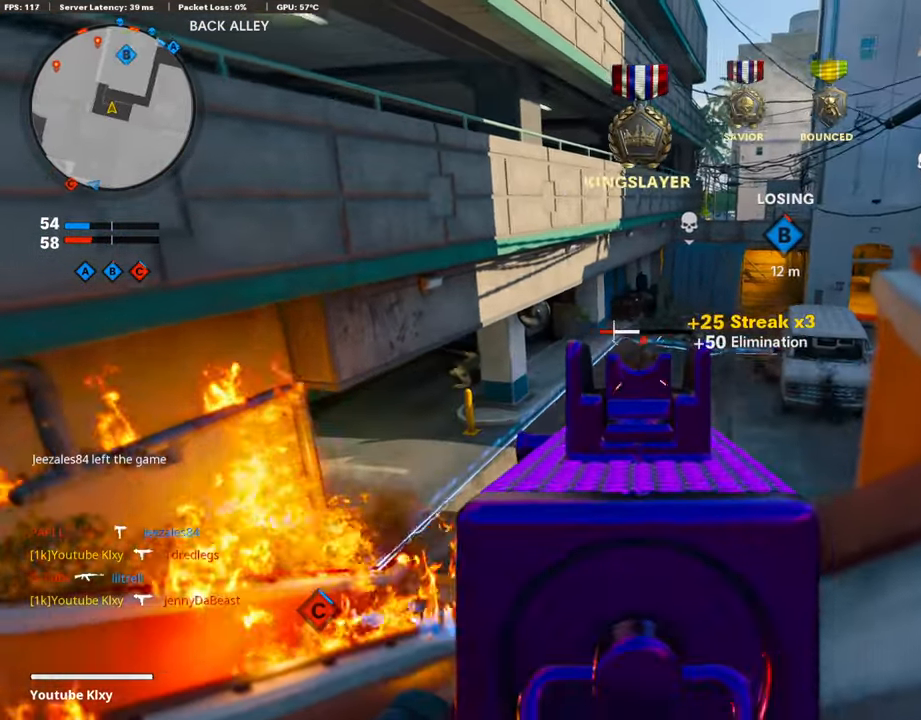
{"buttons": [], "left_stick": "left", "right_stick": "left", "events": [[34, "left_stick", "left"], [84, "right_stick", "down-right"], [101, "left_stick", "center"], [152, "left_stick", "up-right"], [286, "left_stick", "center"], [286, "right_stick", "center"], [337, "left_stick", "left"], [353, "right_stick", "left"], [387, "R1", "up"], [404, "L1", "up"]]}
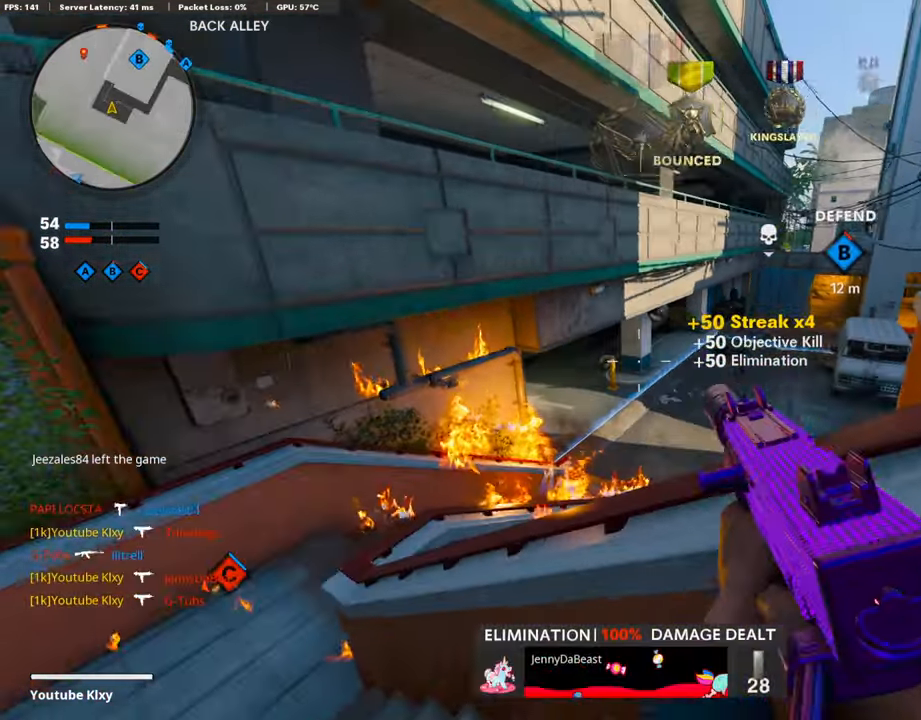
{"buttons": ["R2"], "left_stick": "right", "right_stick": "center", "events": [[17, "R2", "down"], [17, "right_stick", "center"], [67, "right_stick", "right"], [118, "right_stick", "center"], [302, "right_stick", "down"], [370, "left_stick", "center"], [420, "right_stick", "center"], [454, "left_stick", "right"]]}
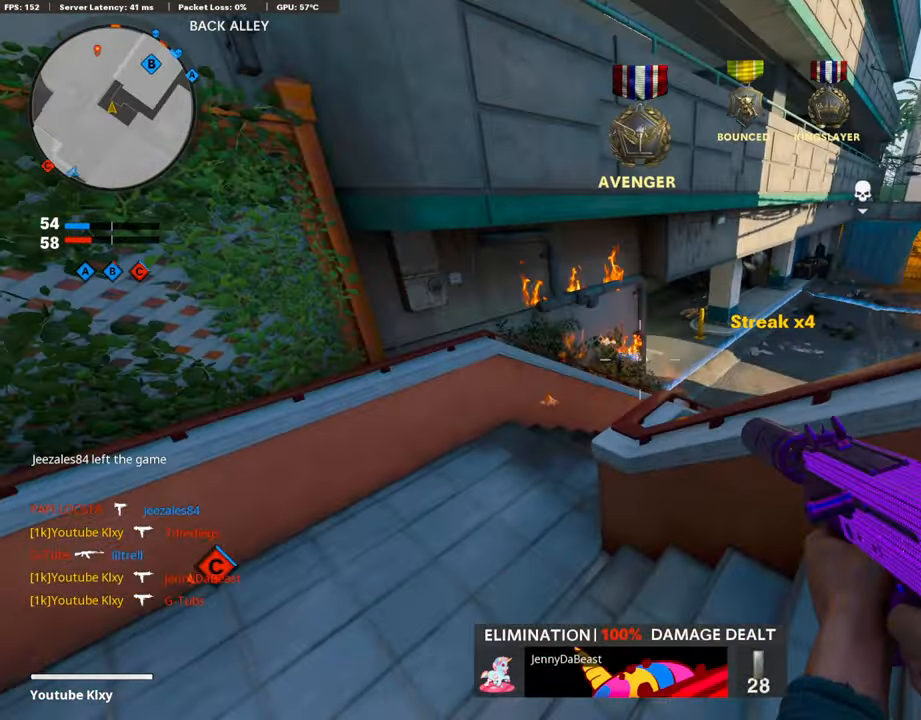
{"buttons": [], "left_stick": "right", "right_stick": "center", "events": [[34, "R2", "up"], [135, "right_stick", "up"], [219, "right_stick", "center"]]}
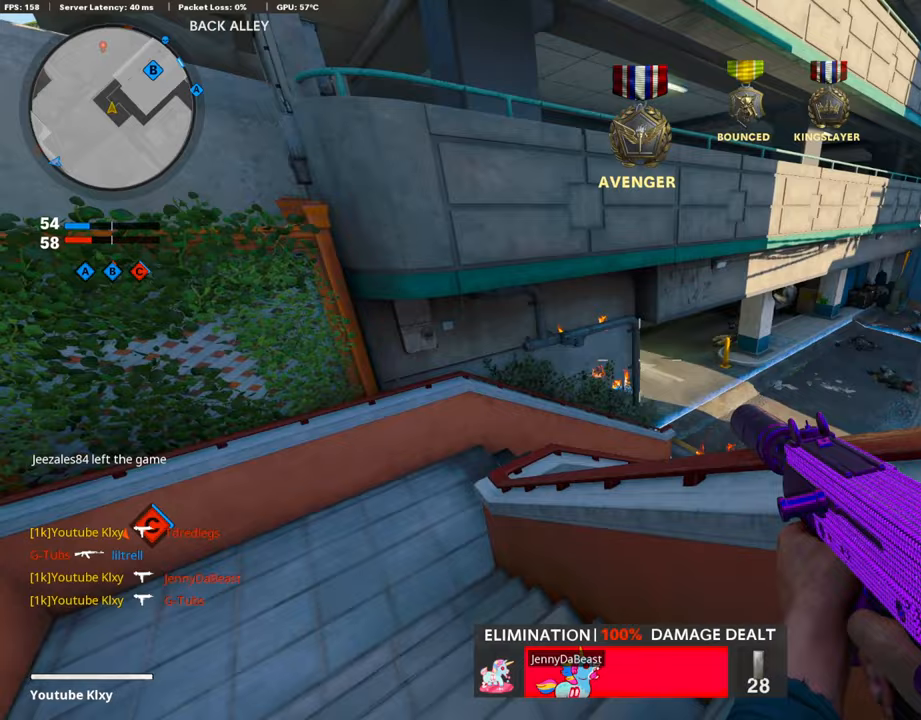
{"buttons": [], "left_stick": "up-right", "right_stick": "center", "events": [[269, "left_stick", "up-right"], [353, "L3", "down"], [504, "L3", "up"]]}
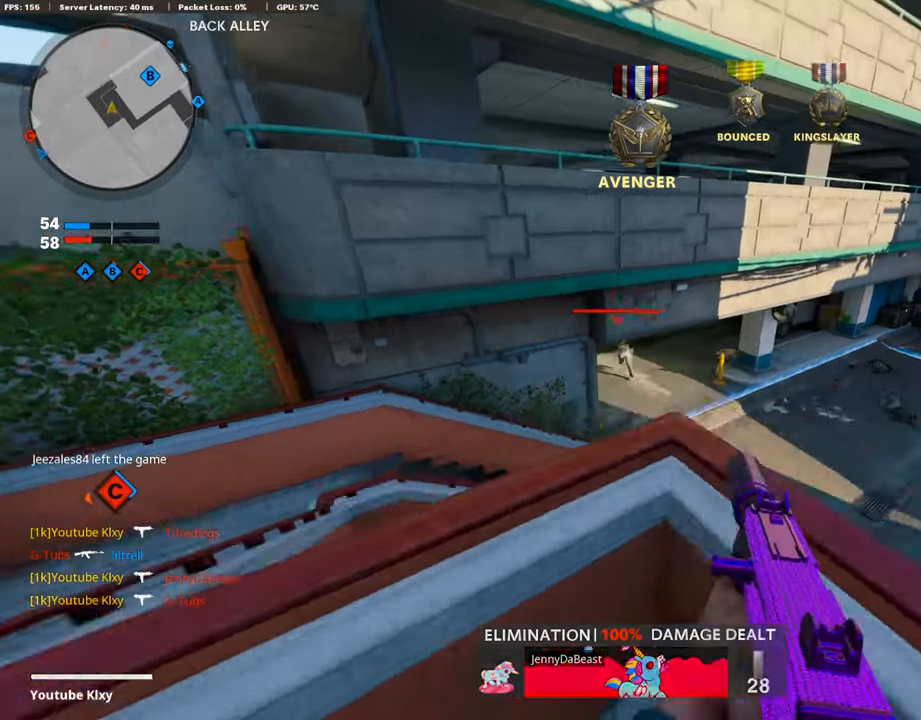
{"buttons": ["L1", "R1"], "left_stick": "right", "right_stick": "down-right", "events": [[51, "L1", "down"], [68, "left_stick", "center"], [118, "left_stick", "down-left"], [185, "right_stick", "down"], [236, "R1", "down"], [370, "right_stick", "down-right"], [421, "left_stick", "right"]]}
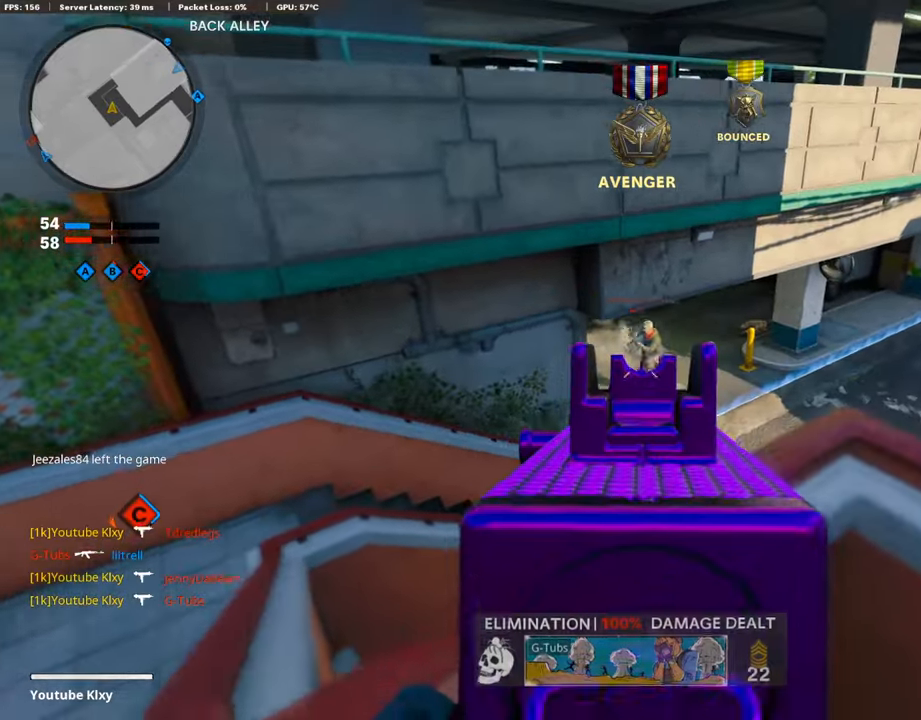
{"buttons": ["SQUARE", "R1"], "left_stick": "down-left", "right_stick": "center", "events": [[50, "right_stick", "right"], [202, "left_stick", "center"], [370, "left_stick", "down-left"], [420, "right_stick", "center"], [471, "SQUARE", "down"], [488, "L1", "up"]]}